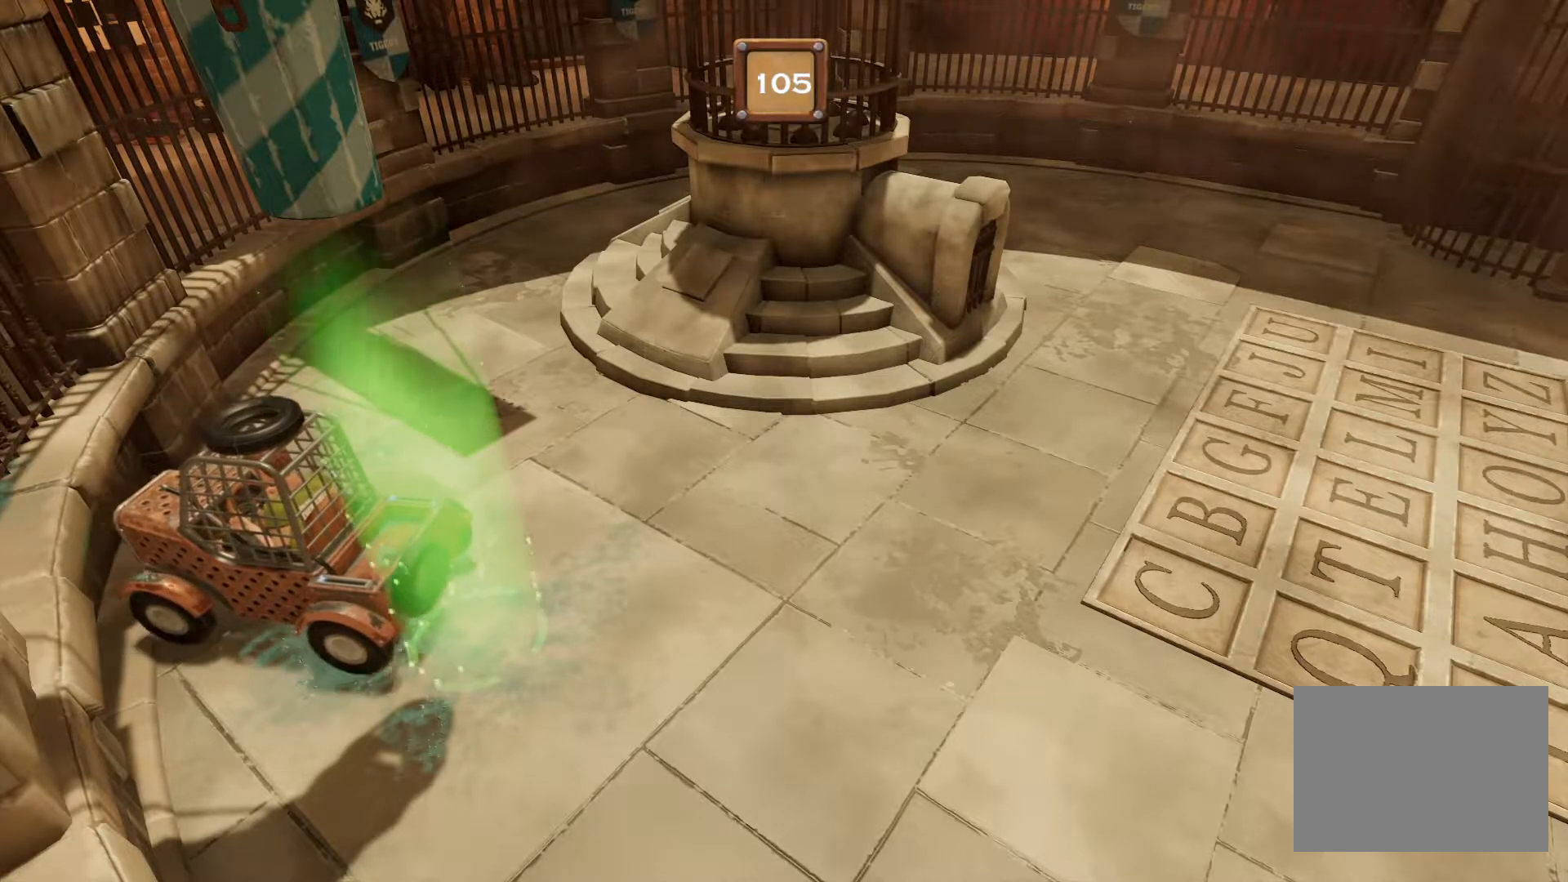
Gameplay with a controller (PlayStation layout); each line is a JSON object with the inputs held at the frame after it. "events" lists button and stick changes between this image and that frame as [ms after this image, input, new state], when the widget could be followed in between. Not read: CROSS L2 L3 R2 R3 left_stick right_stick.
{"buttons": ["L1", "R1"], "events": []}
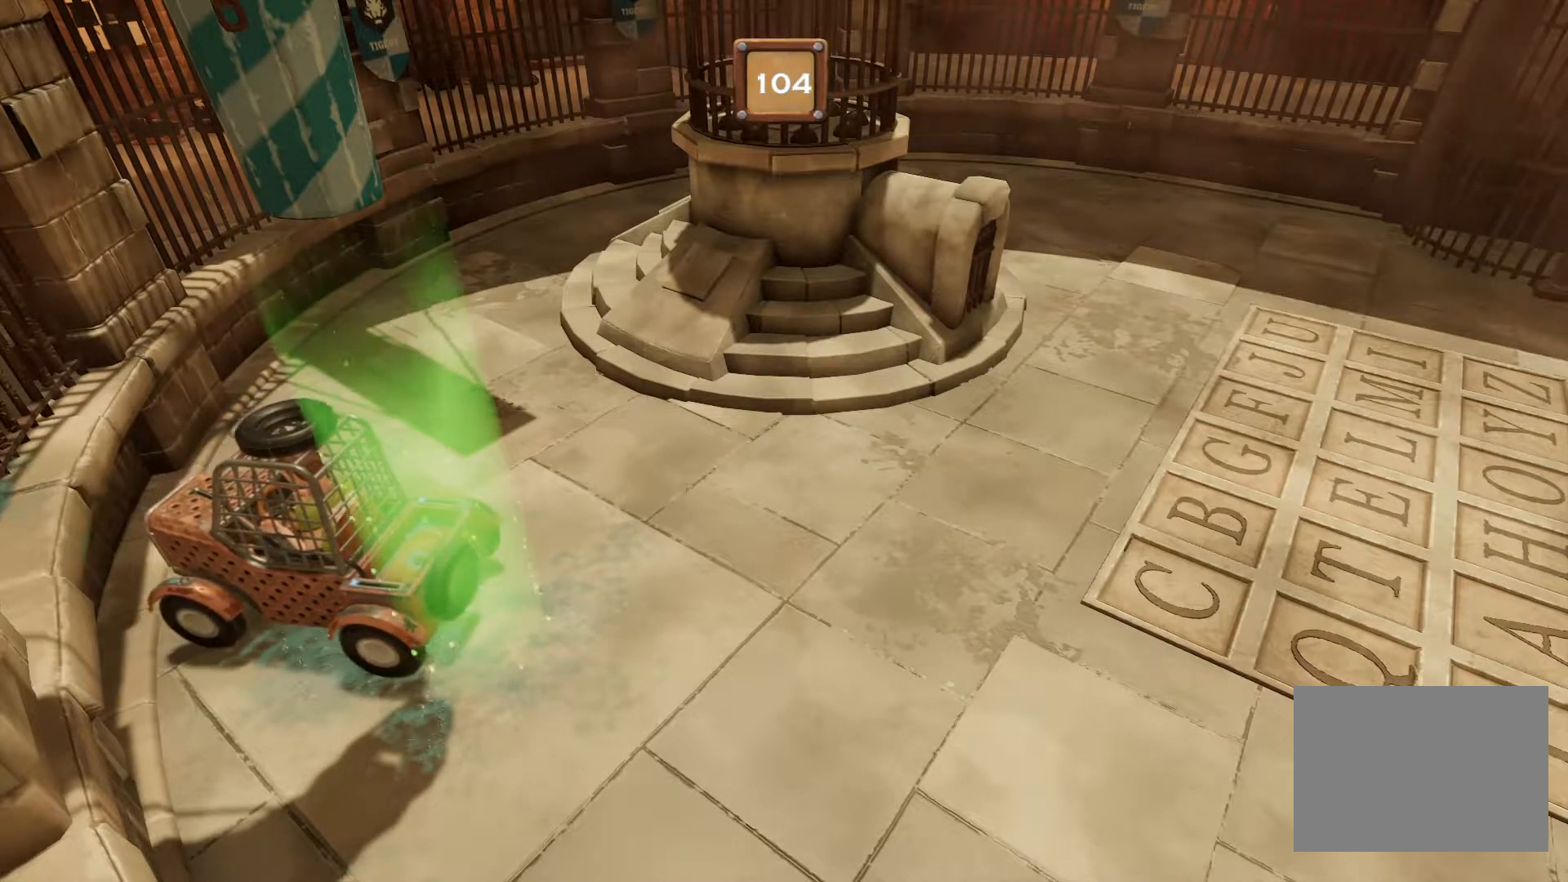
{"buttons": ["L1", "R1"], "events": []}
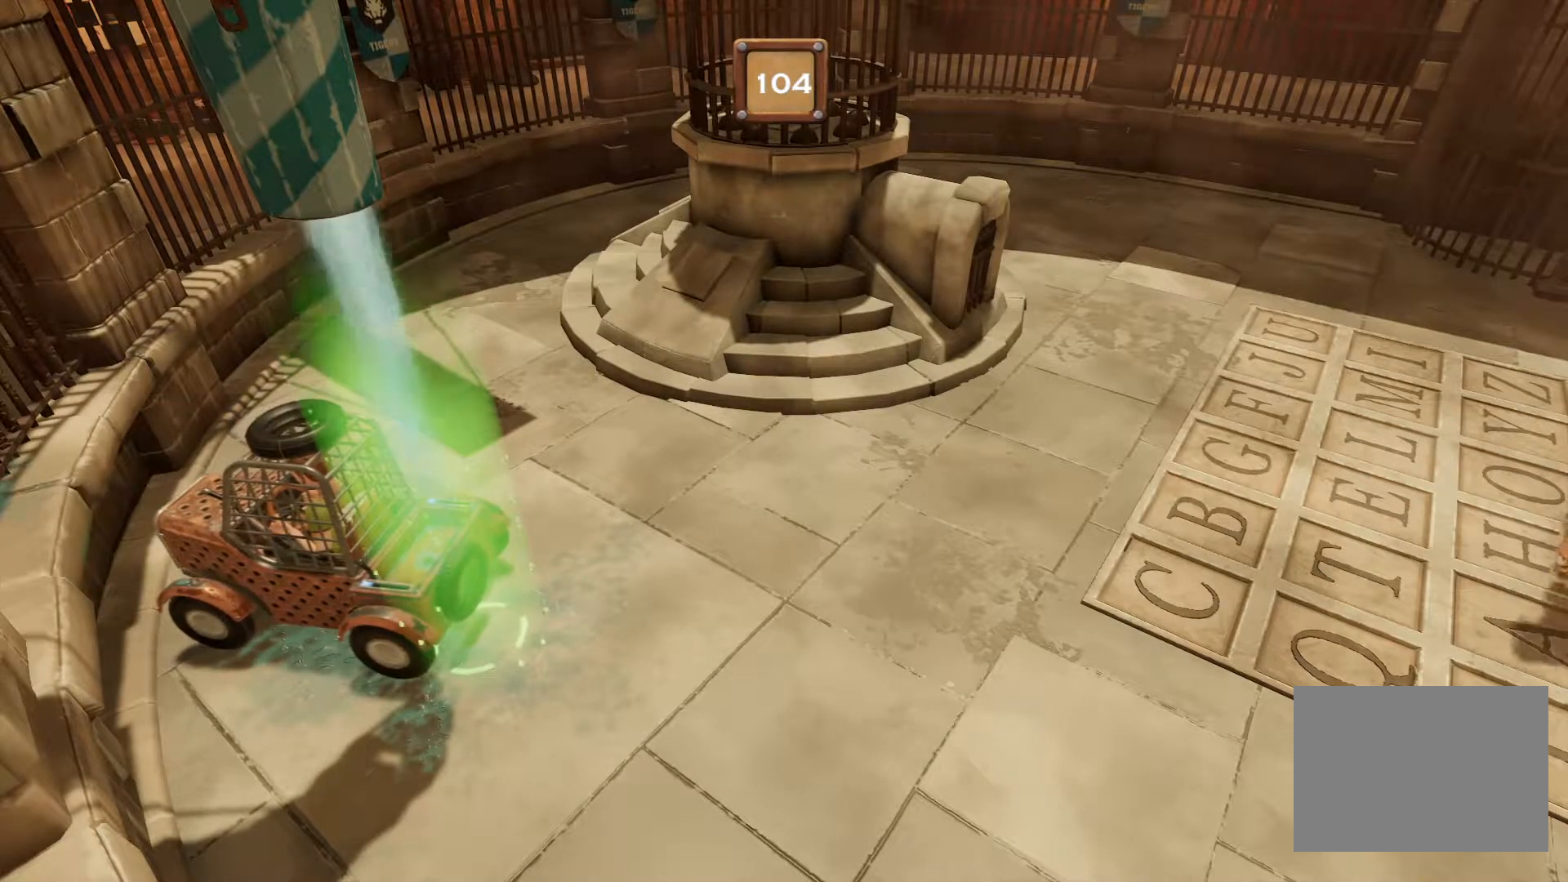
{"buttons": ["L1", "R1"], "events": []}
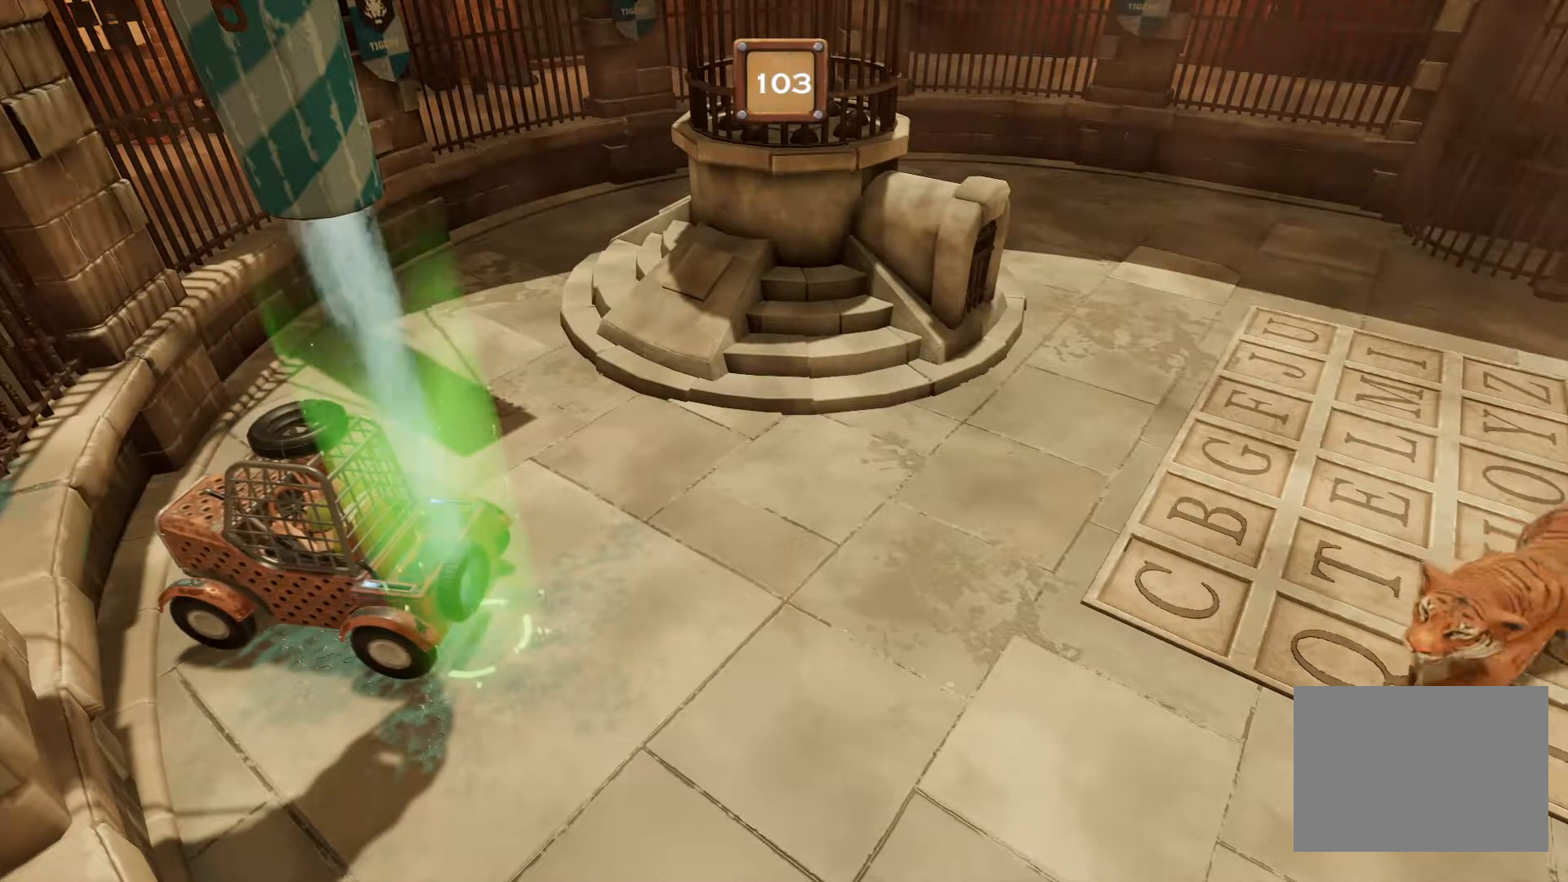
{"buttons": ["L1", "R1"], "events": []}
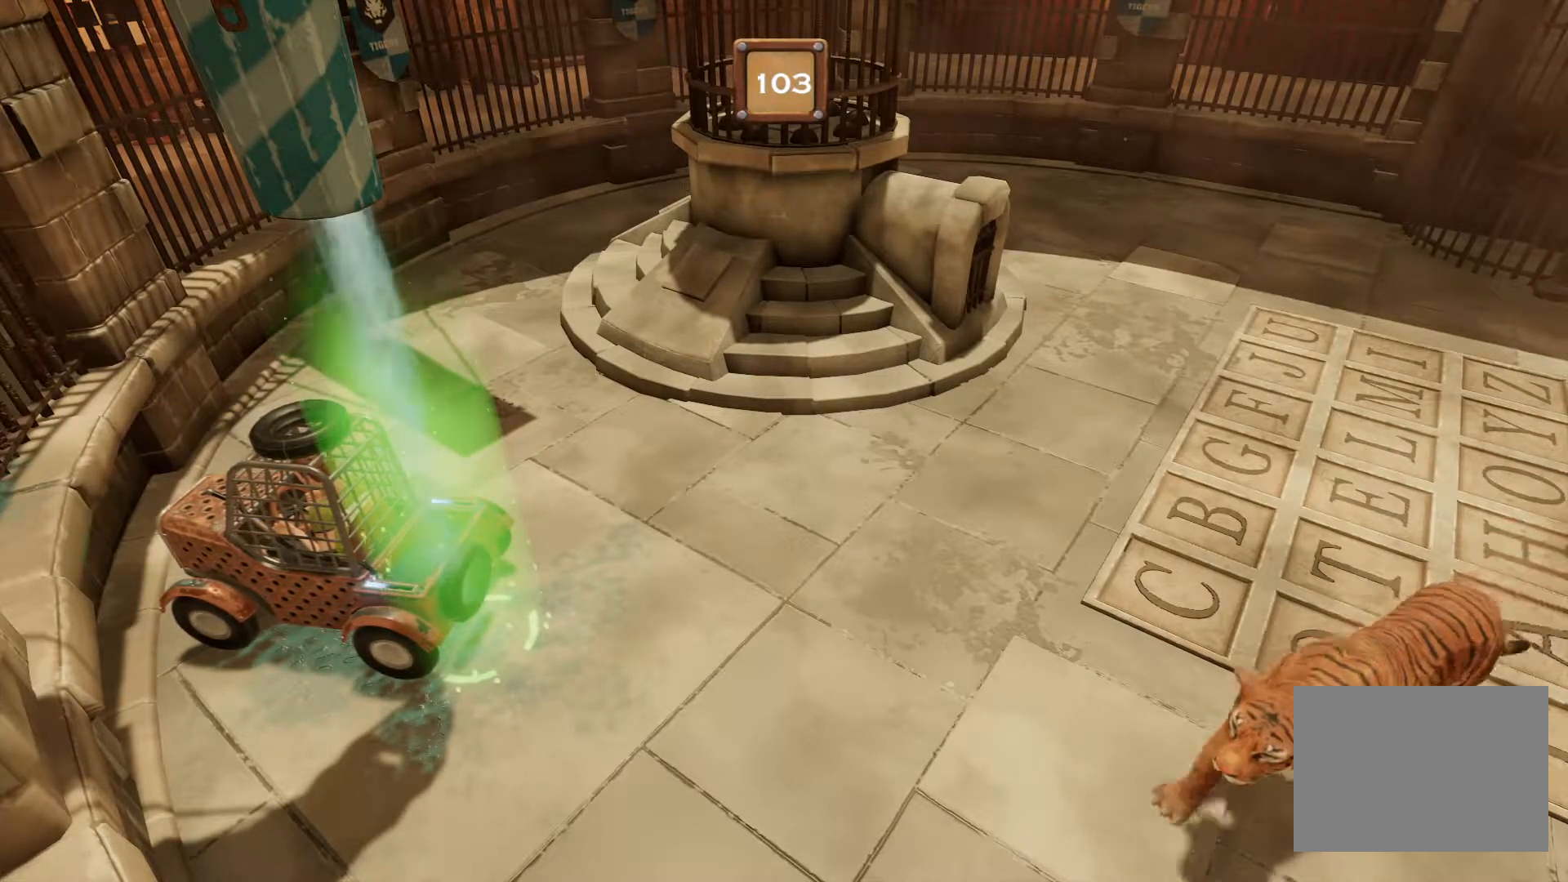
{"buttons": ["L1", "R1"], "events": []}